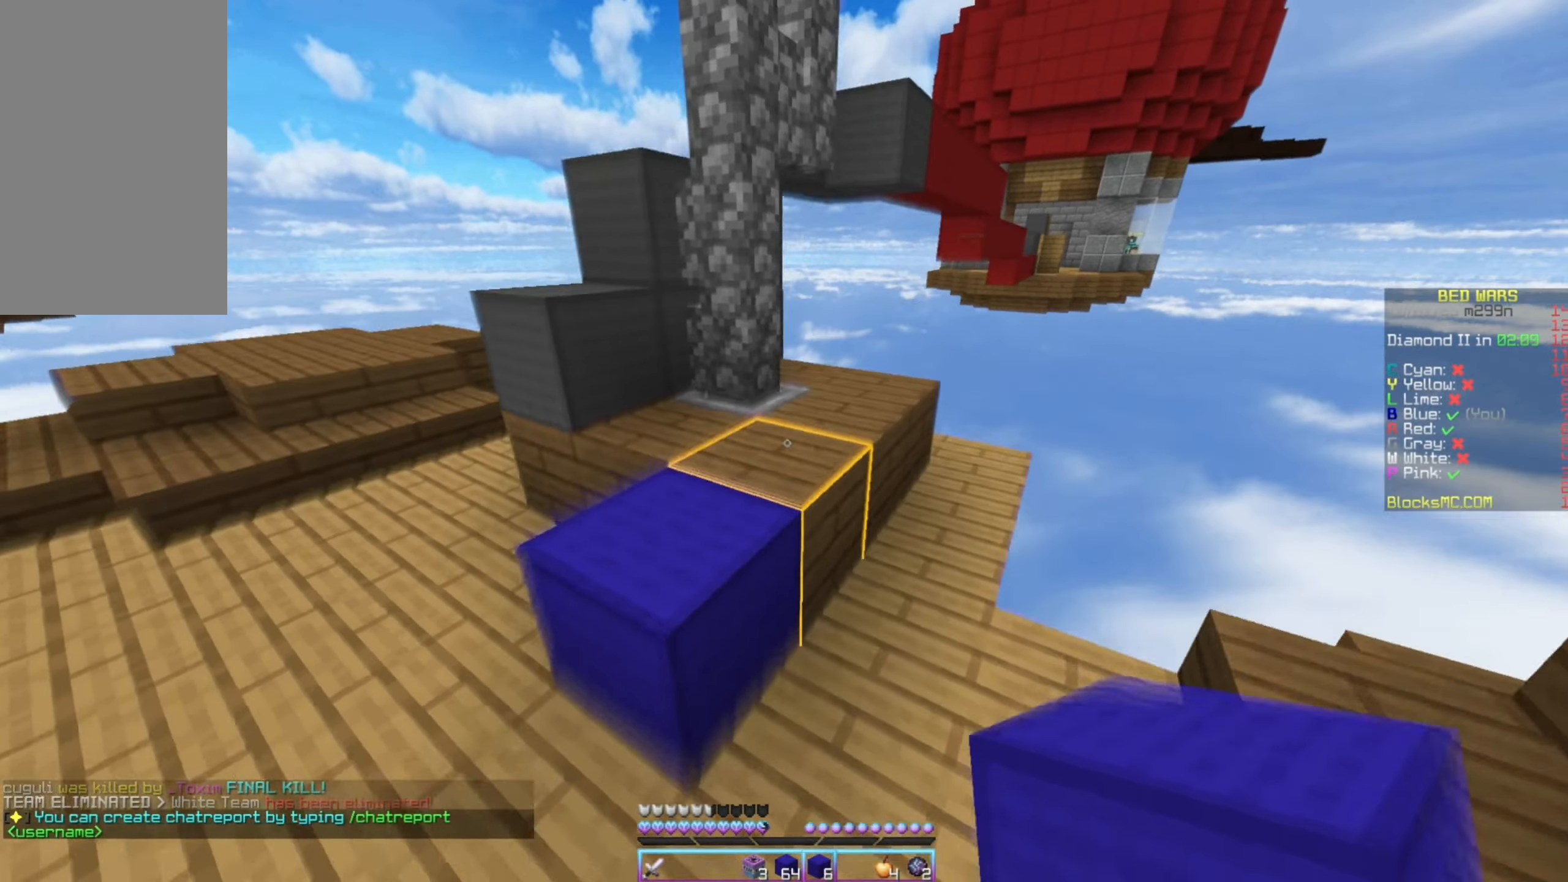
Gameplay with keyboard and mouse; each line is a JSON object with the keys and mouse buttons held at the frame after it. "events" lists presses ("down") and releases ("up") of "down", "left", "right", "up", "mouse_left" and "mouse_right" between this image and that frame as [ms after this image, input, new state], when the widget could be followed in between. "mouse_left", "mouse_right" = the "left", "right" buttons of the "mouse" list. No other keys are recorded. Fast repeated clicks can show as one long hold. Mouse movement is not recorded.
{"keys": ["up"], "mouse": [], "events": [[17, "left", "down"], [150, "left", "up"], [233, "right", "down"], [350, "right", "up"]]}
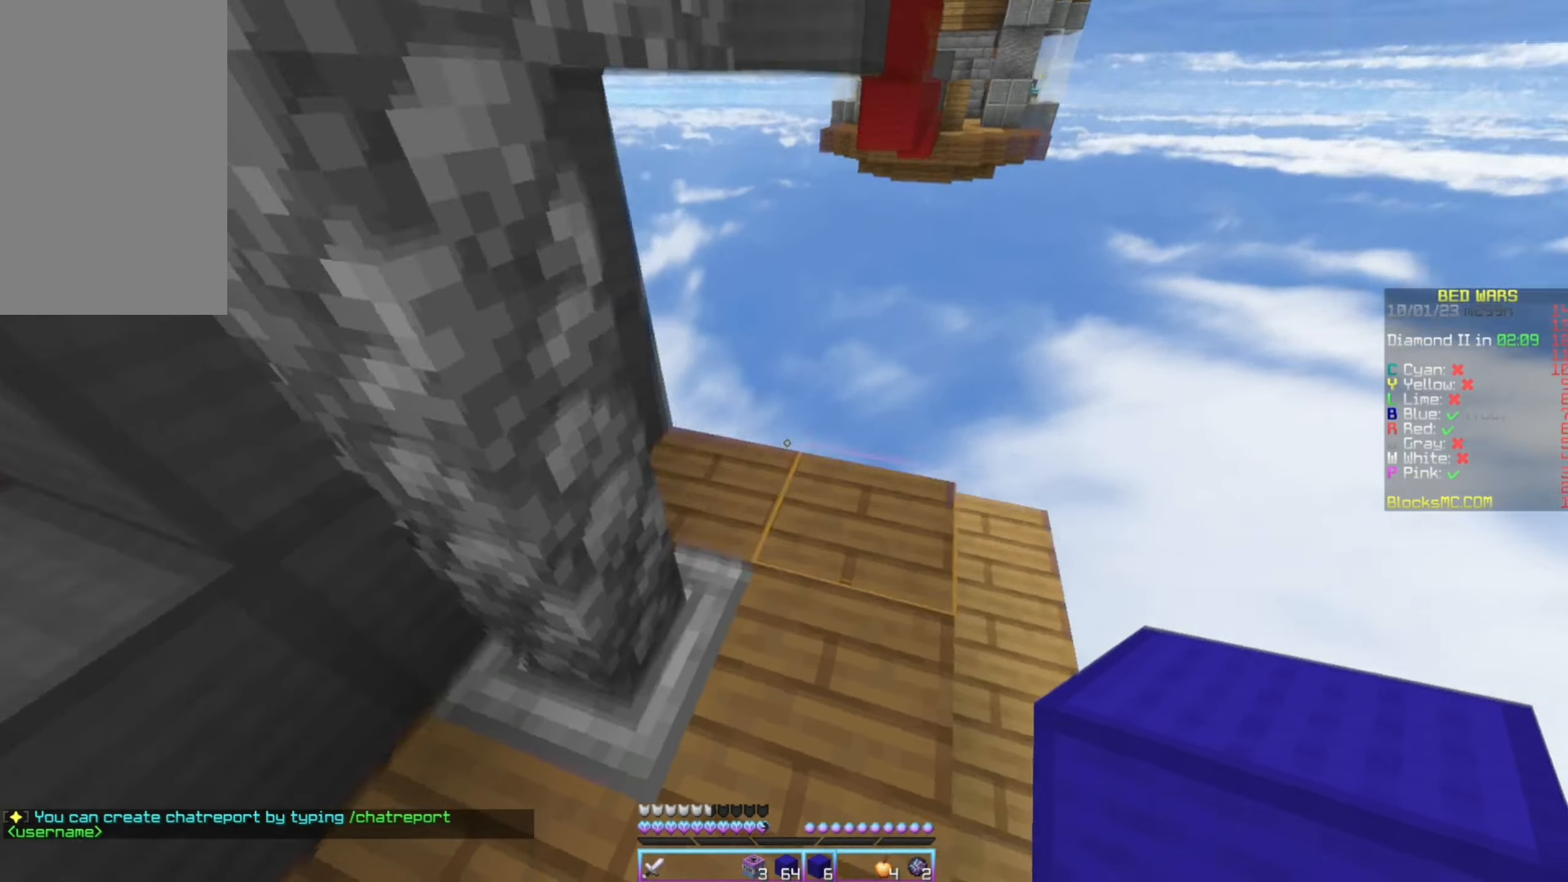
{"keys": [], "mouse": ["right"], "events": [[33, "right", "down"], [67, "mouse_right", "down"], [67, "up", "up"], [183, "left", "down"], [183, "right", "up"], [200, "down", "down"], [267, "mouse_right", "up"], [300, "mouse_right", "down"], [400, "mouse_right", "up"], [433, "mouse_right", "down"], [467, "down", "up"], [483, "left", "up"]]}
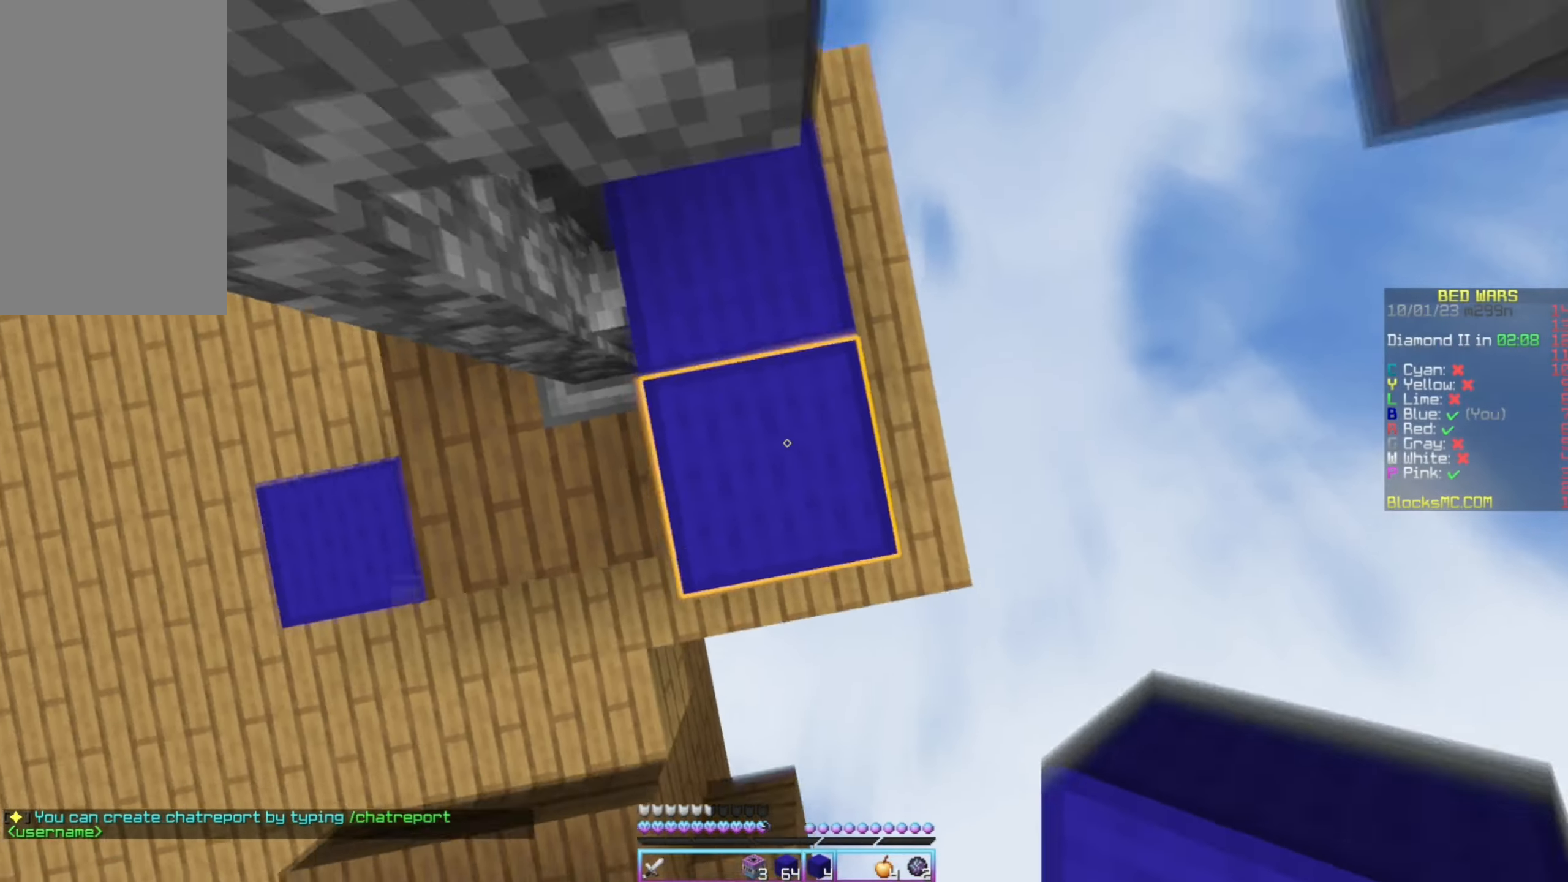
{"keys": [], "mouse": [], "events": [[150, "right", "down"], [200, "mouse_right", "up"], [284, "right", "up"]]}
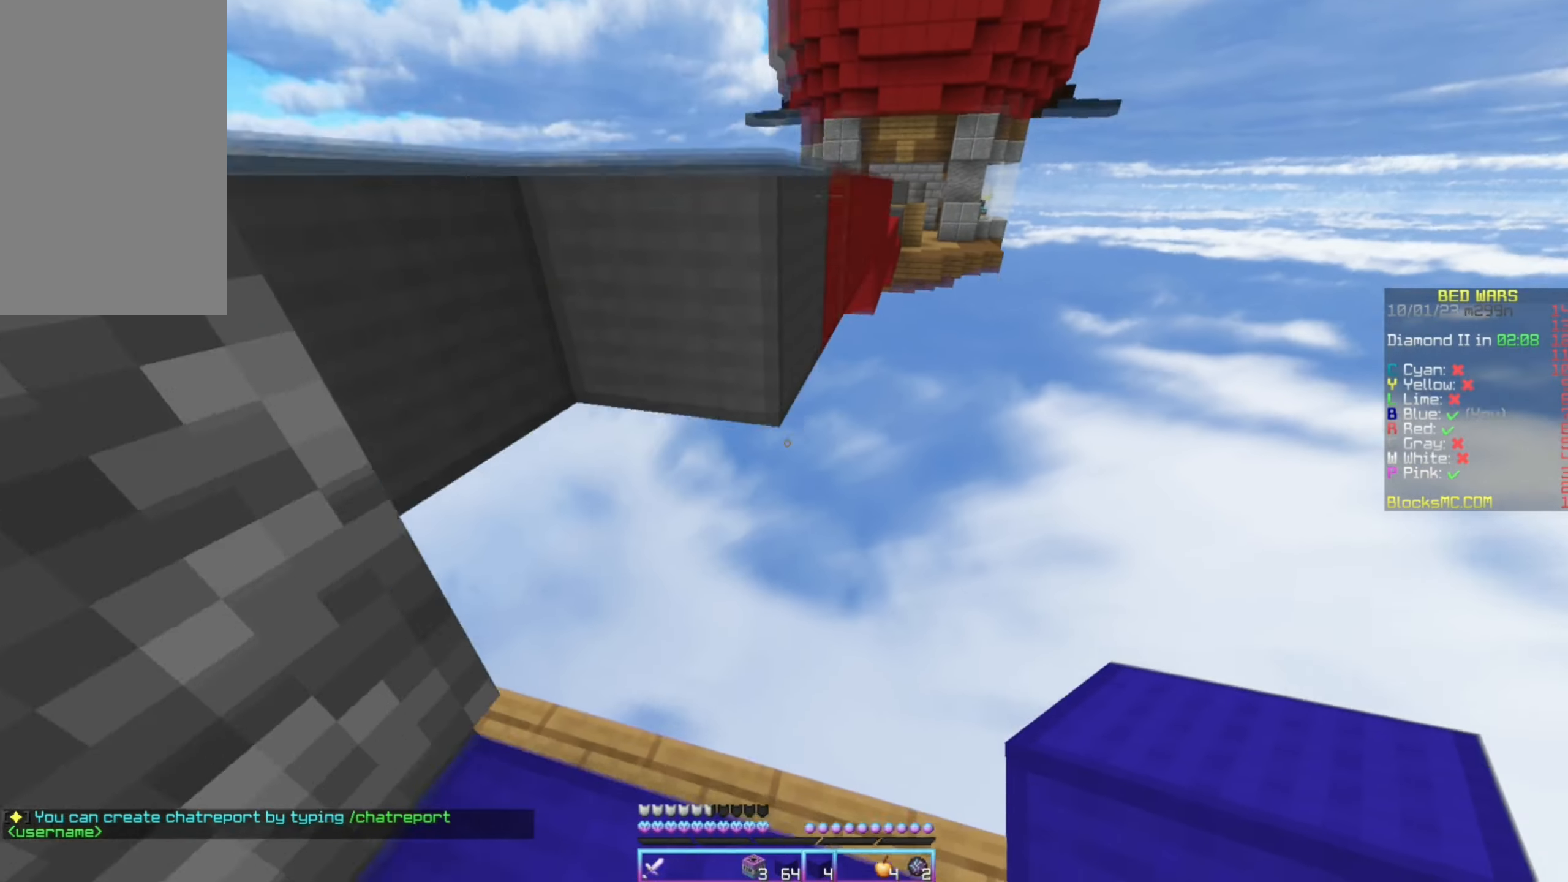
{"keys": ["up"], "mouse": ["right"], "events": [[367, "mouse_right", "down"], [467, "up", "down"]]}
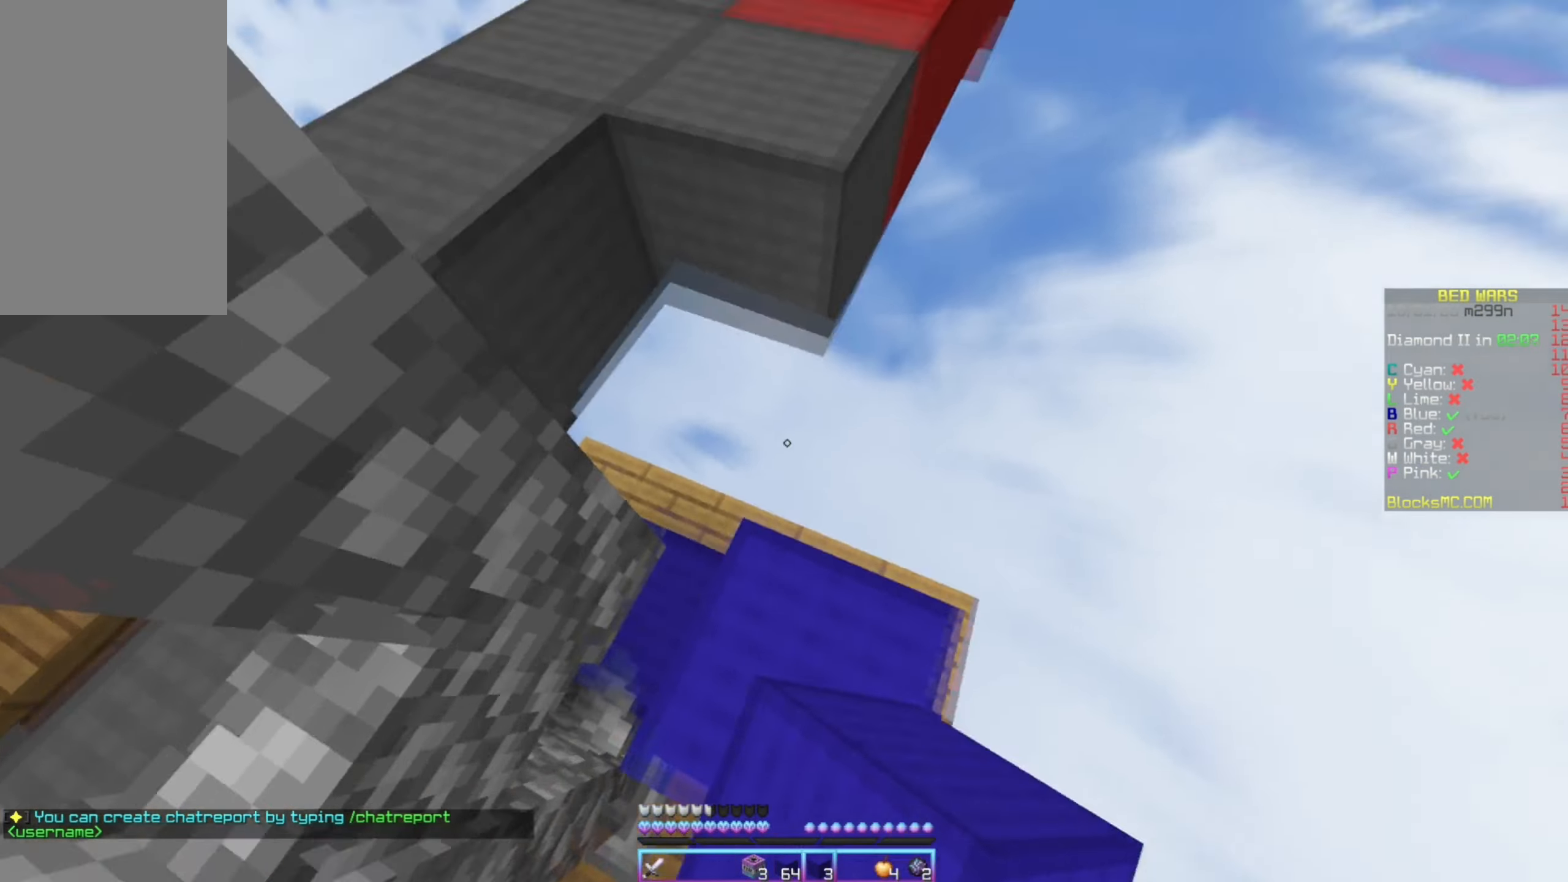
{"keys": ["right", "up"], "mouse": [], "events": [[17, "mouse_right", "up"], [417, "right", "down"]]}
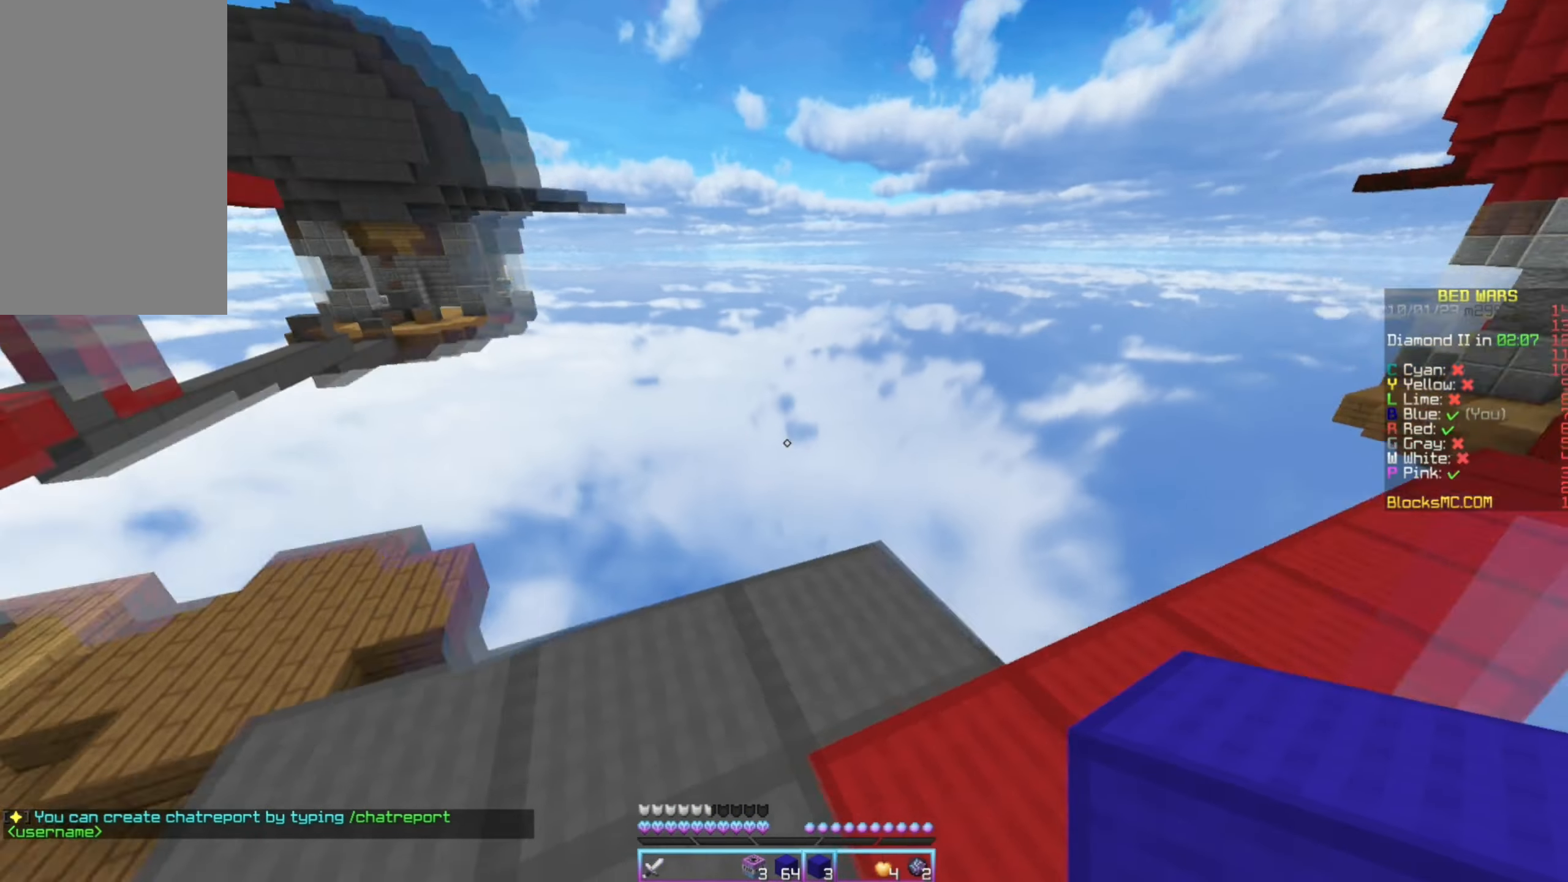
{"keys": ["up"], "mouse": [], "events": [[484, "right", "up"]]}
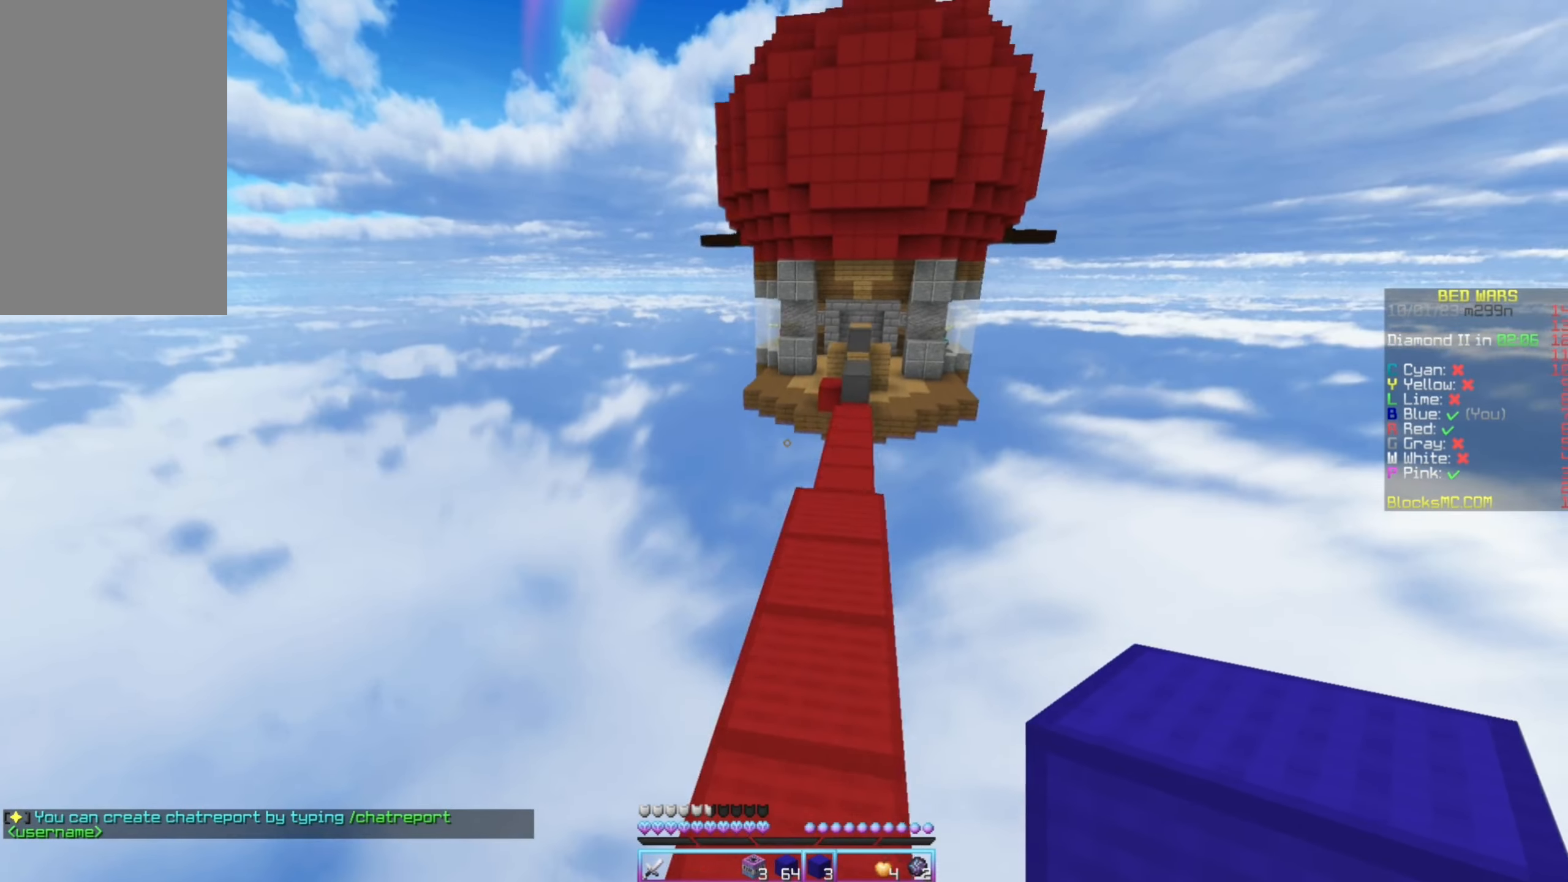
{"keys": ["up"], "mouse": ["left"], "events": [[134, "mouse_left", "down"], [234, "mouse_left", "up"], [284, "mouse_left", "down"], [384, "mouse_left", "up"], [450, "mouse_left", "down"]]}
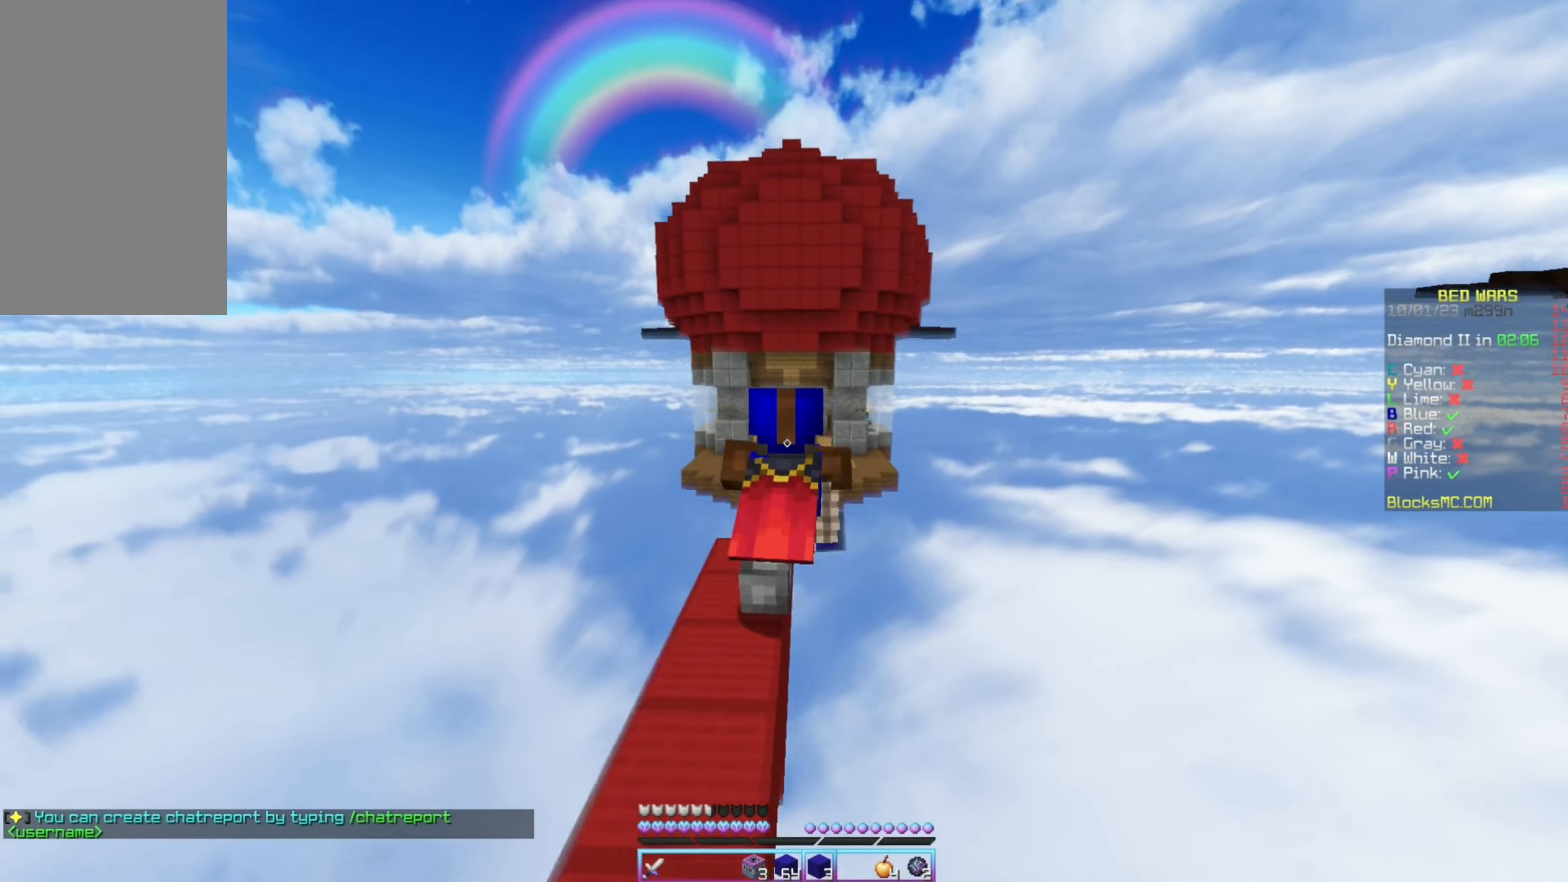
{"keys": ["up"], "mouse": [], "events": [[50, "mouse_left", "up"], [100, "mouse_left", "down"], [184, "mouse_left", "up"]]}
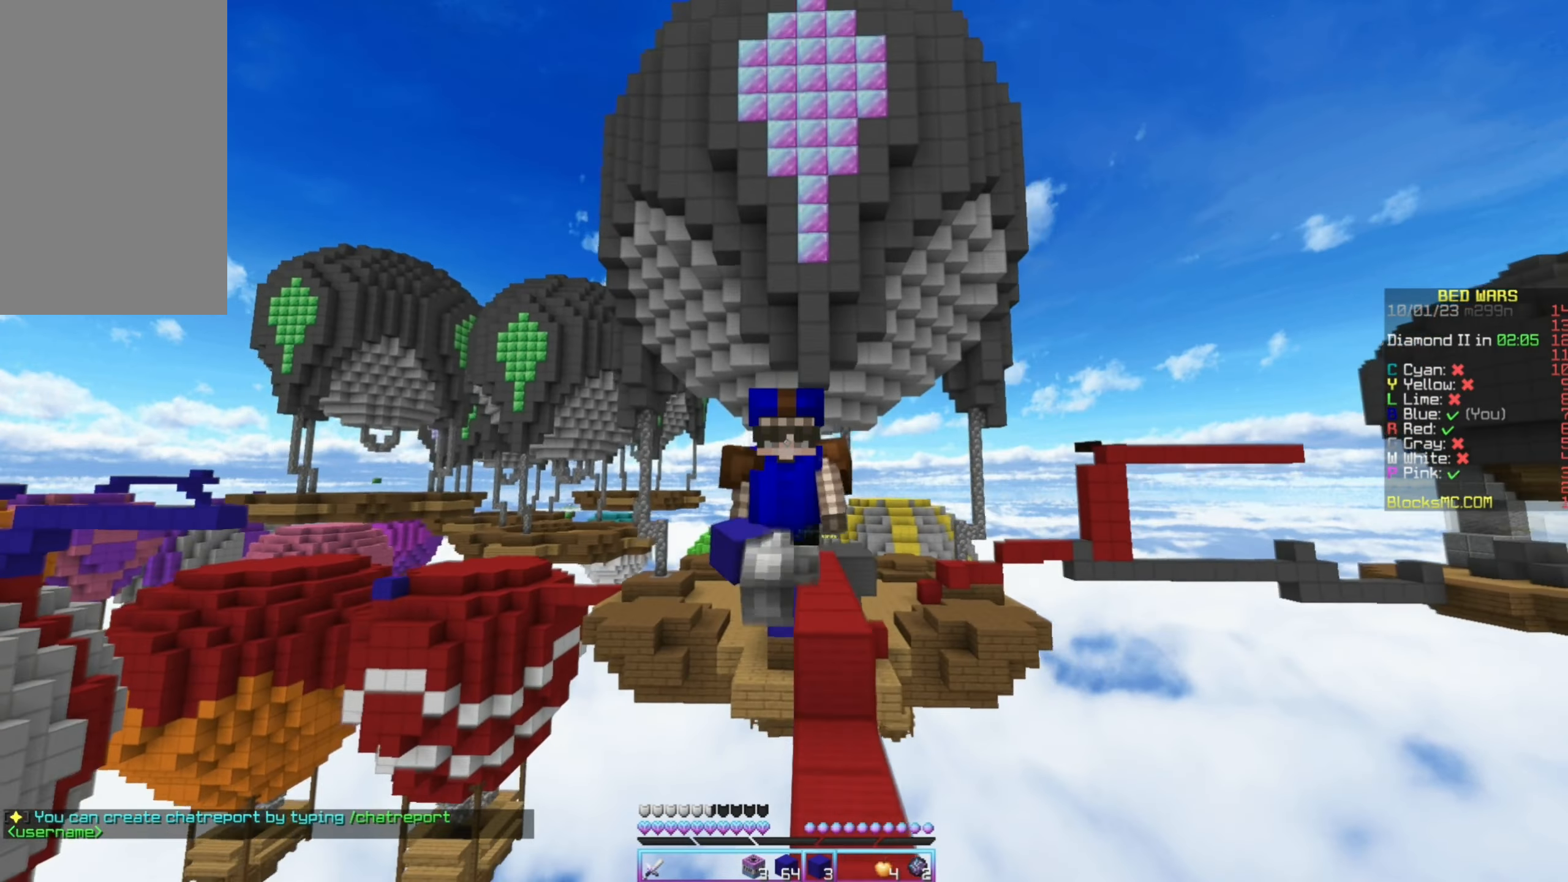
{"keys": ["up"], "mouse": [], "events": []}
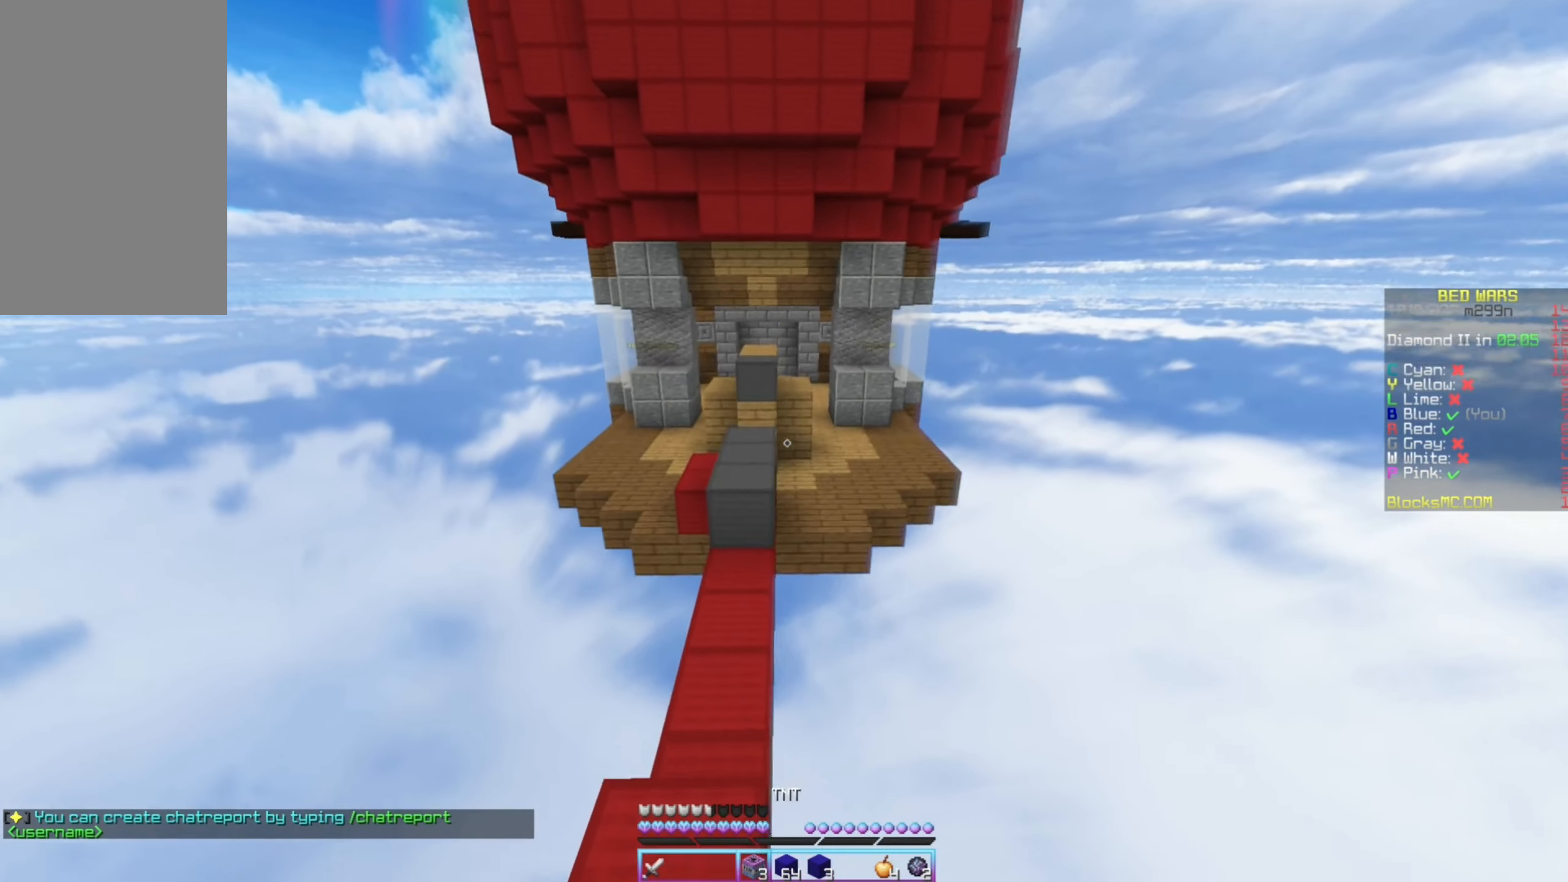
{"keys": ["up"], "mouse": [], "events": [[17, "left", "down"], [234, "left", "up"]]}
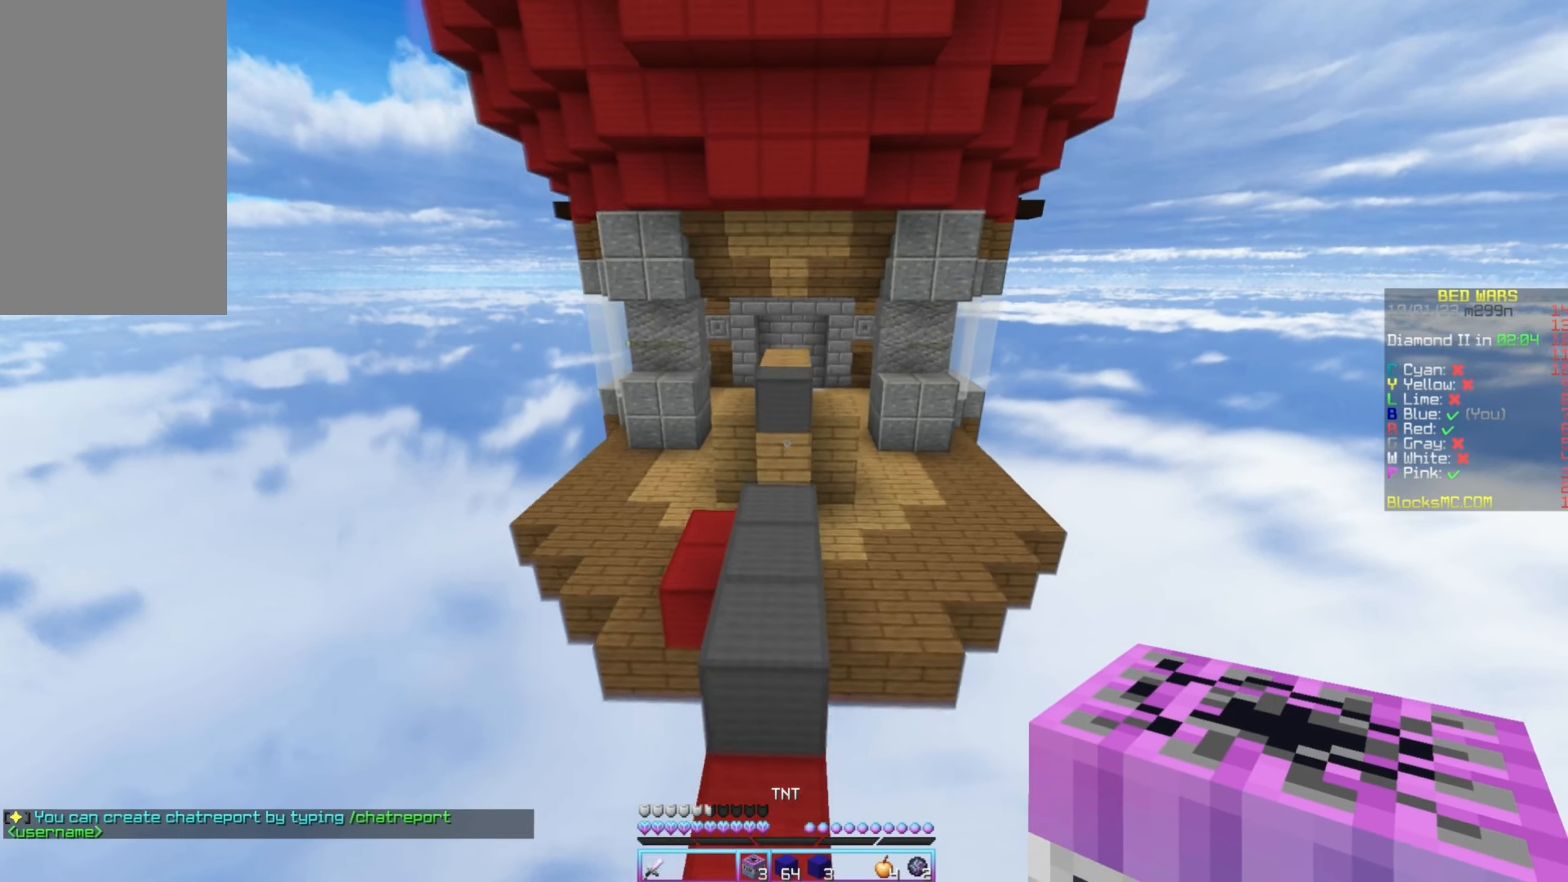
{"keys": ["up"], "mouse": [], "events": []}
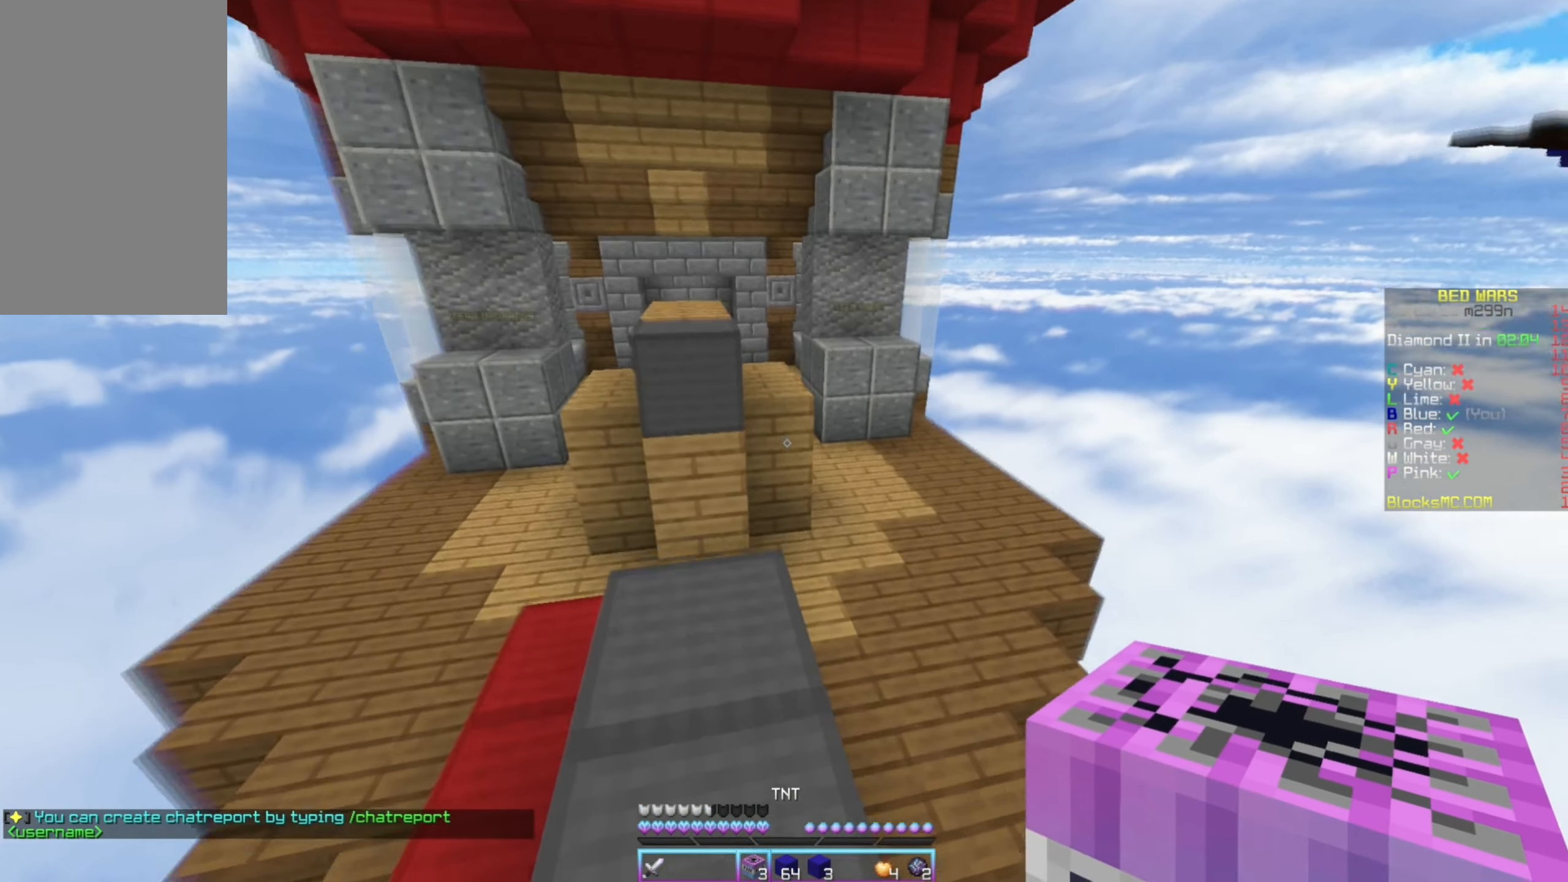
{"keys": ["down", "left"], "mouse": [], "events": [[234, "right", "down"], [300, "up", "up"], [317, "mouse_right", "down"], [317, "right", "up"], [384, "down", "down"], [417, "left", "down"], [434, "mouse_right", "up"]]}
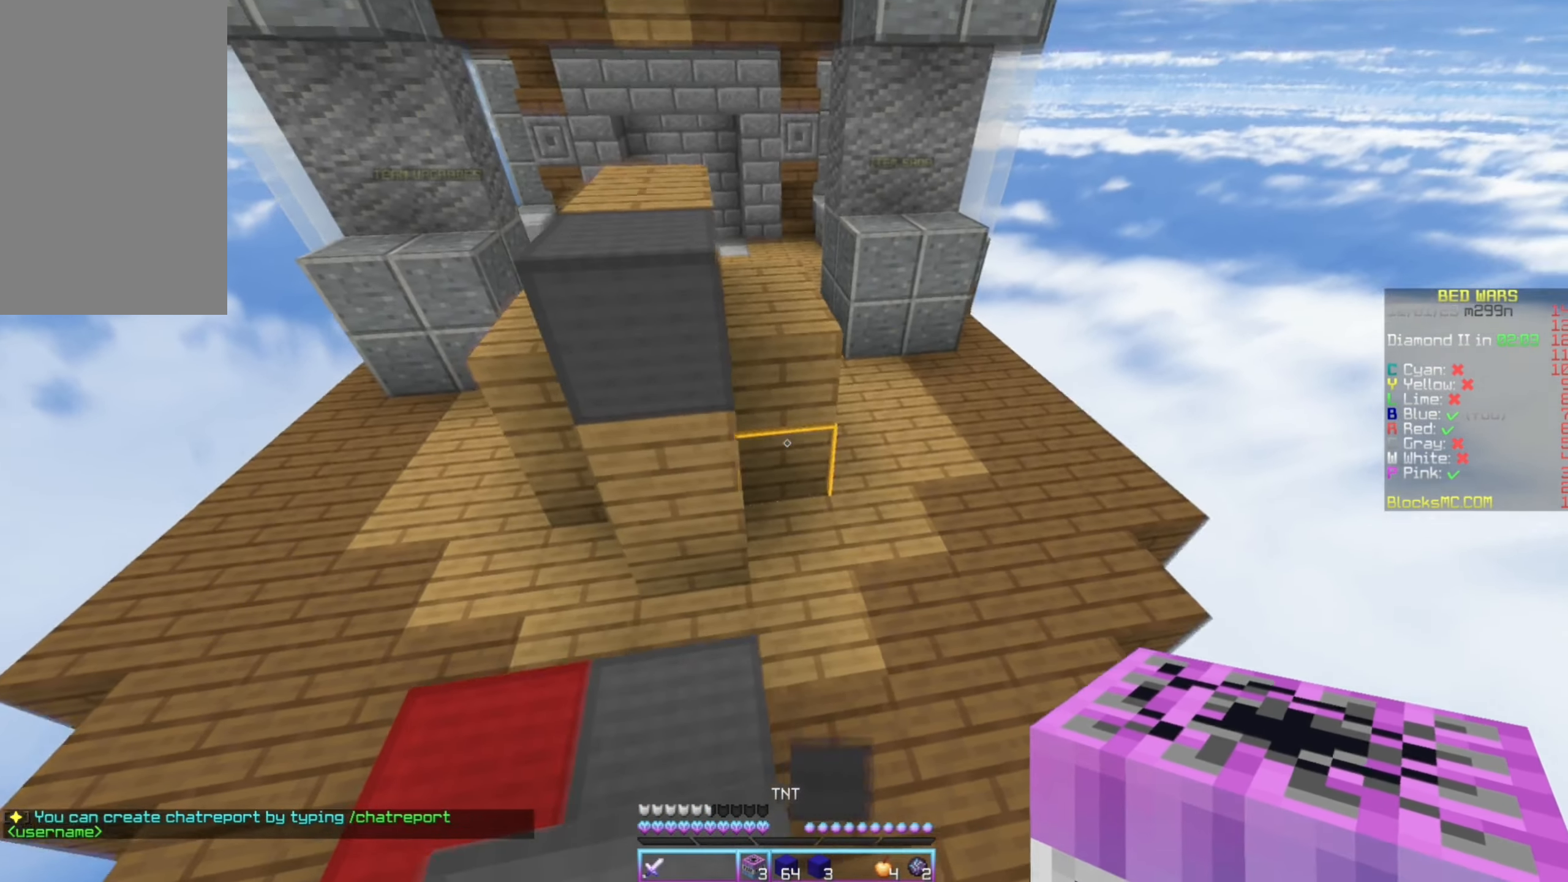
{"keys": ["down"], "mouse": ["right"], "events": [[34, "left", "up"], [117, "down", "up"], [200, "up", "down"], [350, "mouse_right", "down"], [366, "up", "up"], [483, "down", "down"]]}
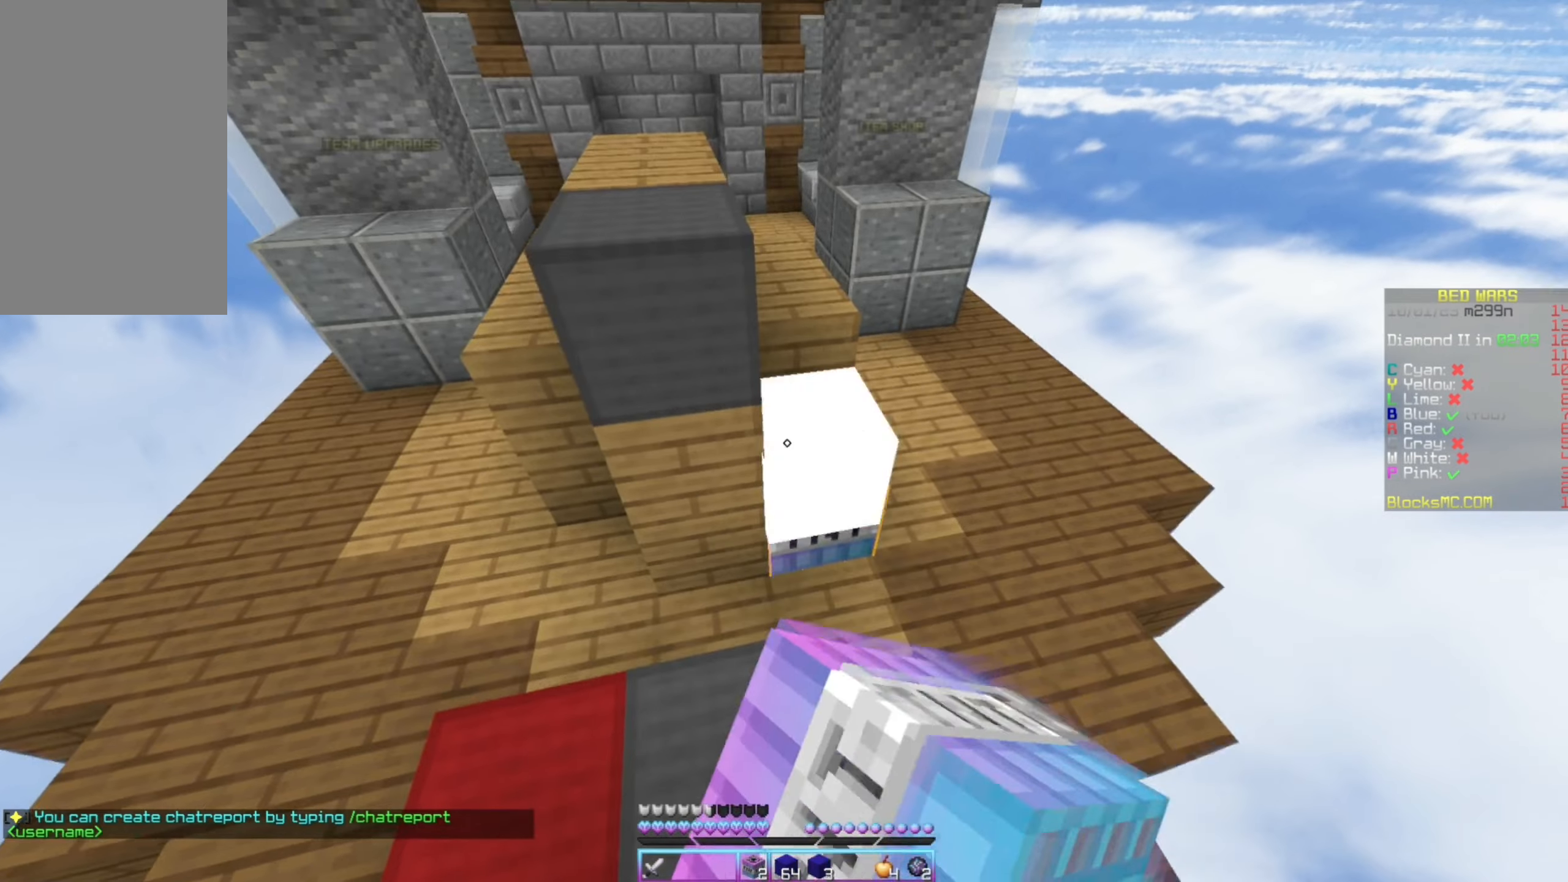
{"keys": [], "mouse": [], "events": [[16, "mouse_right", "up"], [100, "down", "up"]]}
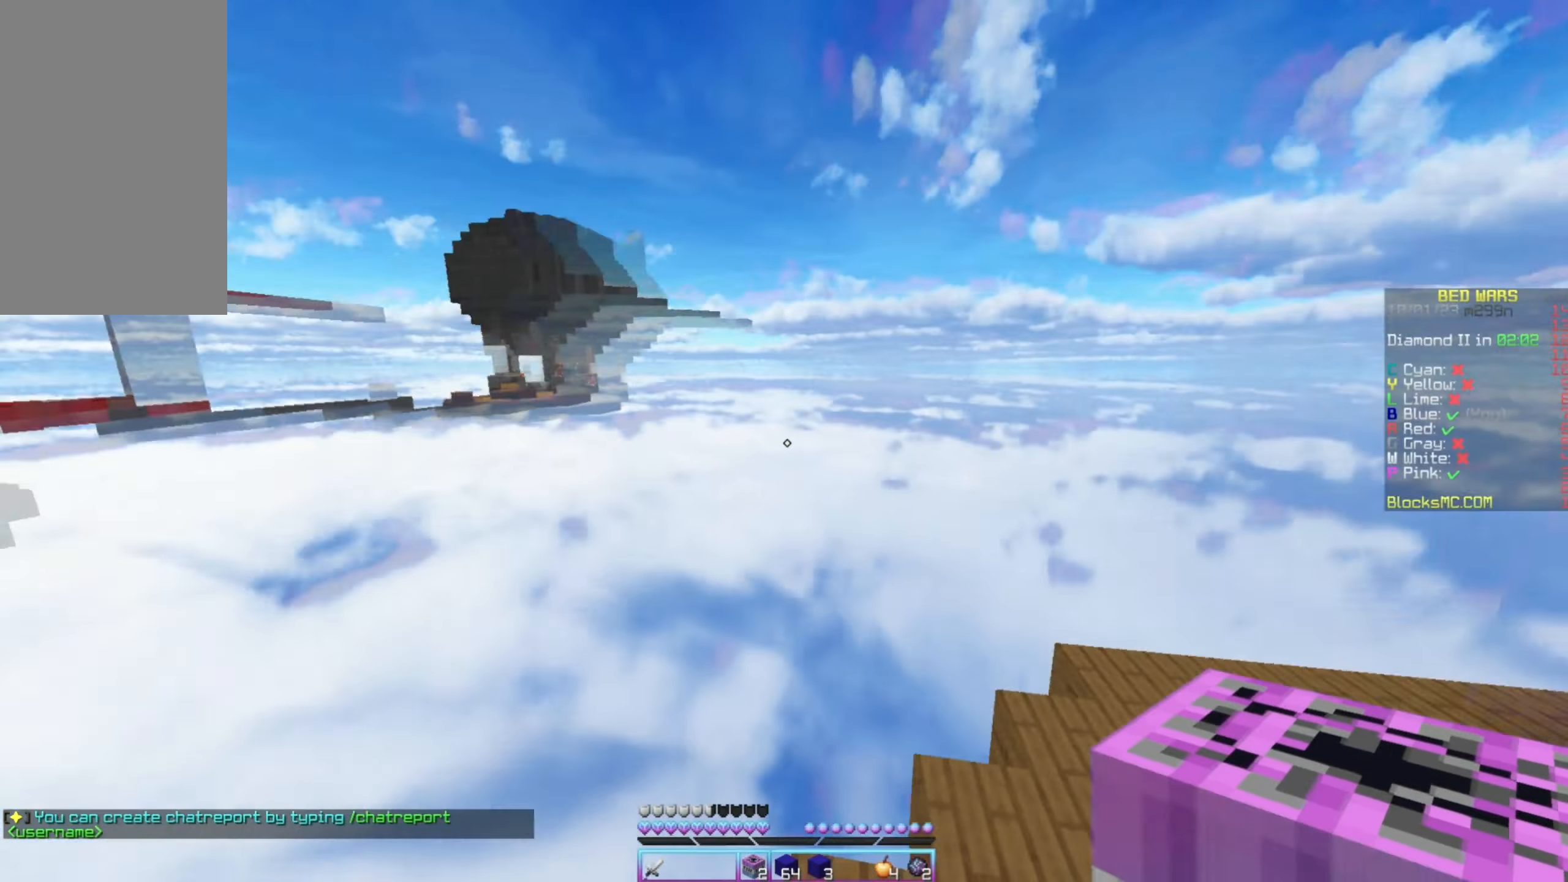
{"keys": [], "mouse": [], "events": []}
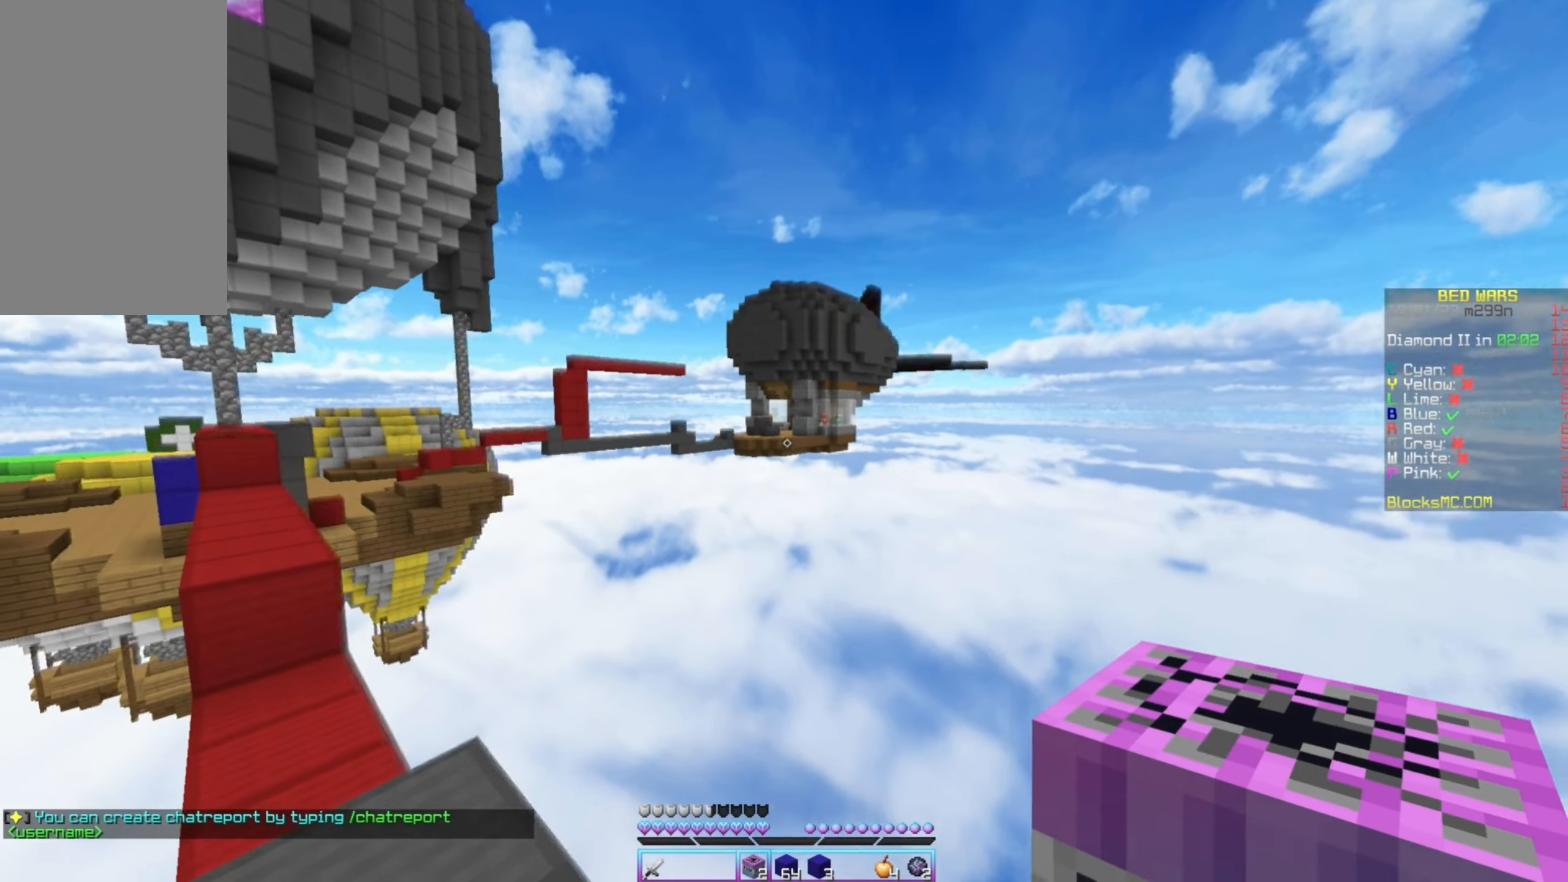
{"keys": ["left", "up"], "mouse": [], "events": [[366, "left", "down"], [416, "up", "down"]]}
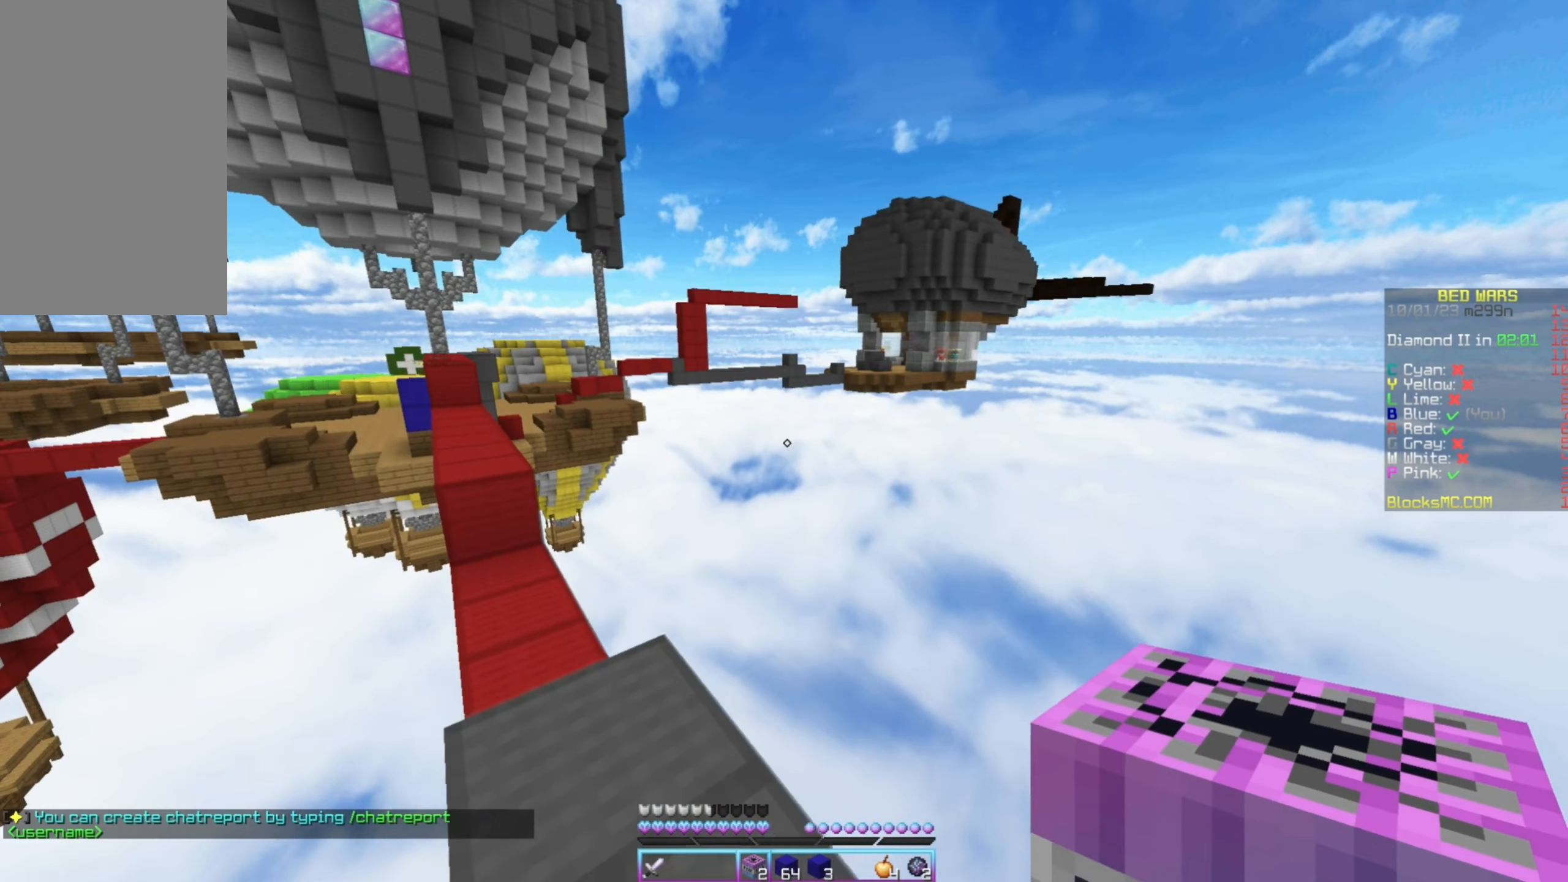
{"keys": ["right", "up"], "mouse": [], "events": [[50, "left", "up"], [183, "up", "up"], [383, "right", "down"], [433, "up", "down"]]}
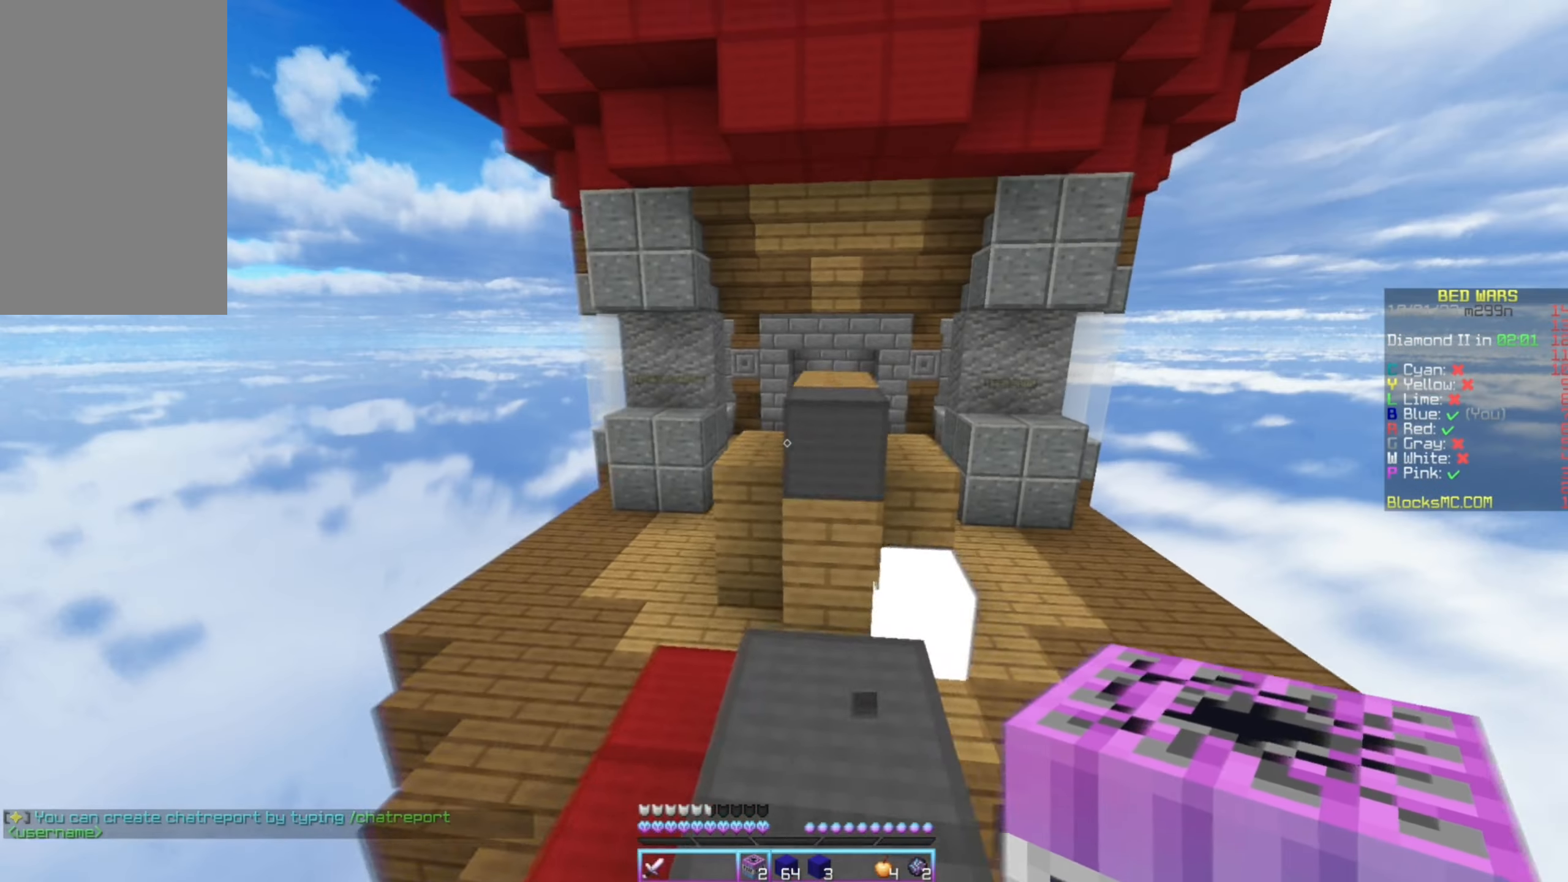
{"keys": ["up"], "mouse": [], "events": [[150, "right", "up"]]}
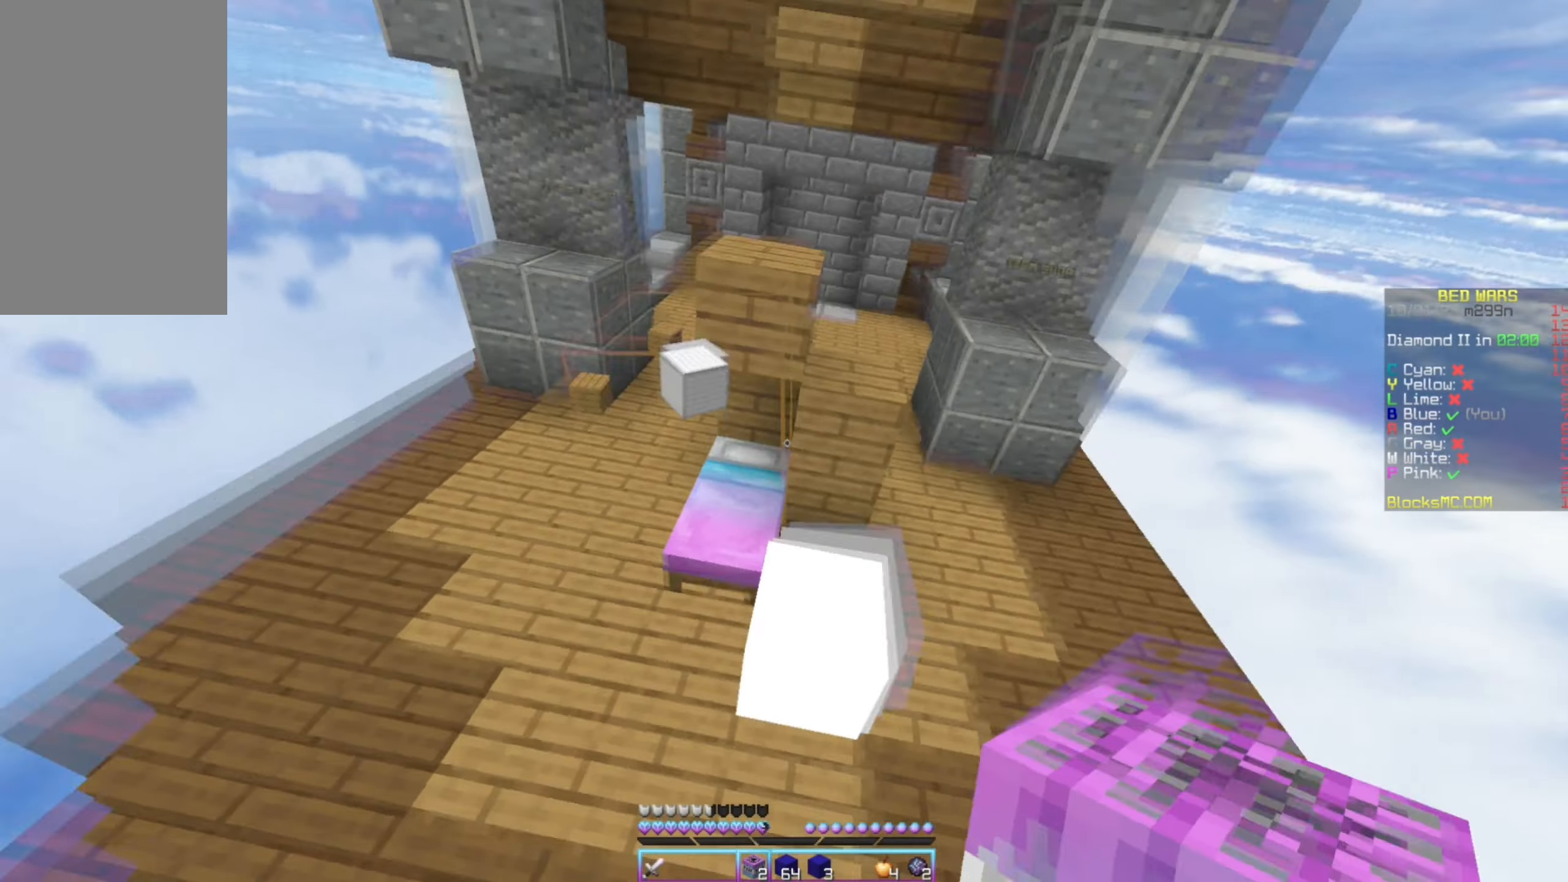
{"keys": ["up"], "mouse": [], "events": []}
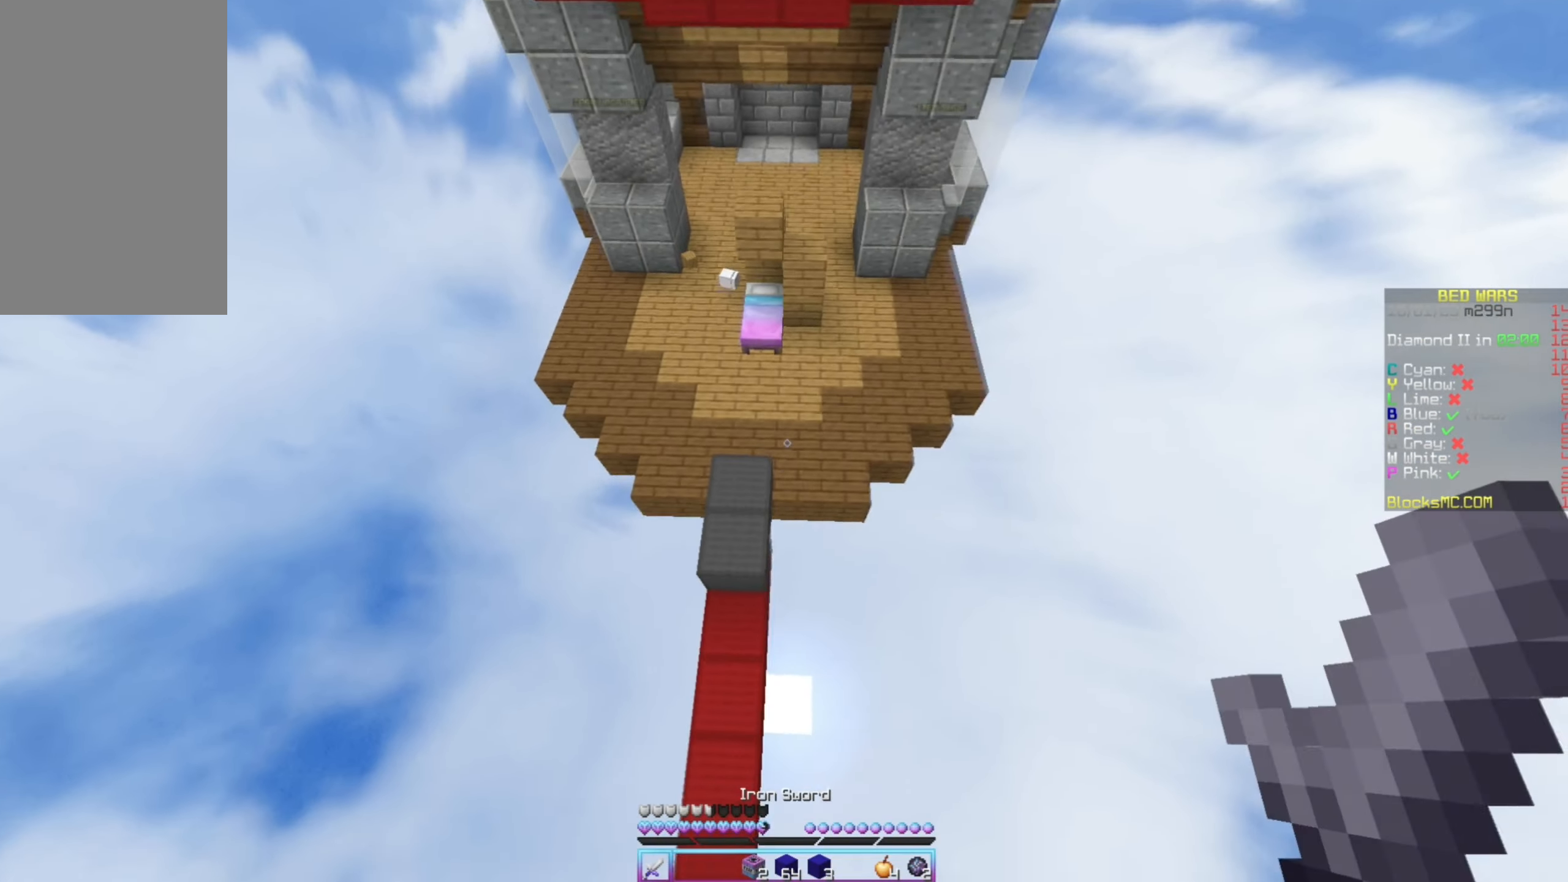
{"keys": ["up"], "mouse": [], "events": [[16, "left", "down"], [433, "left", "up"]]}
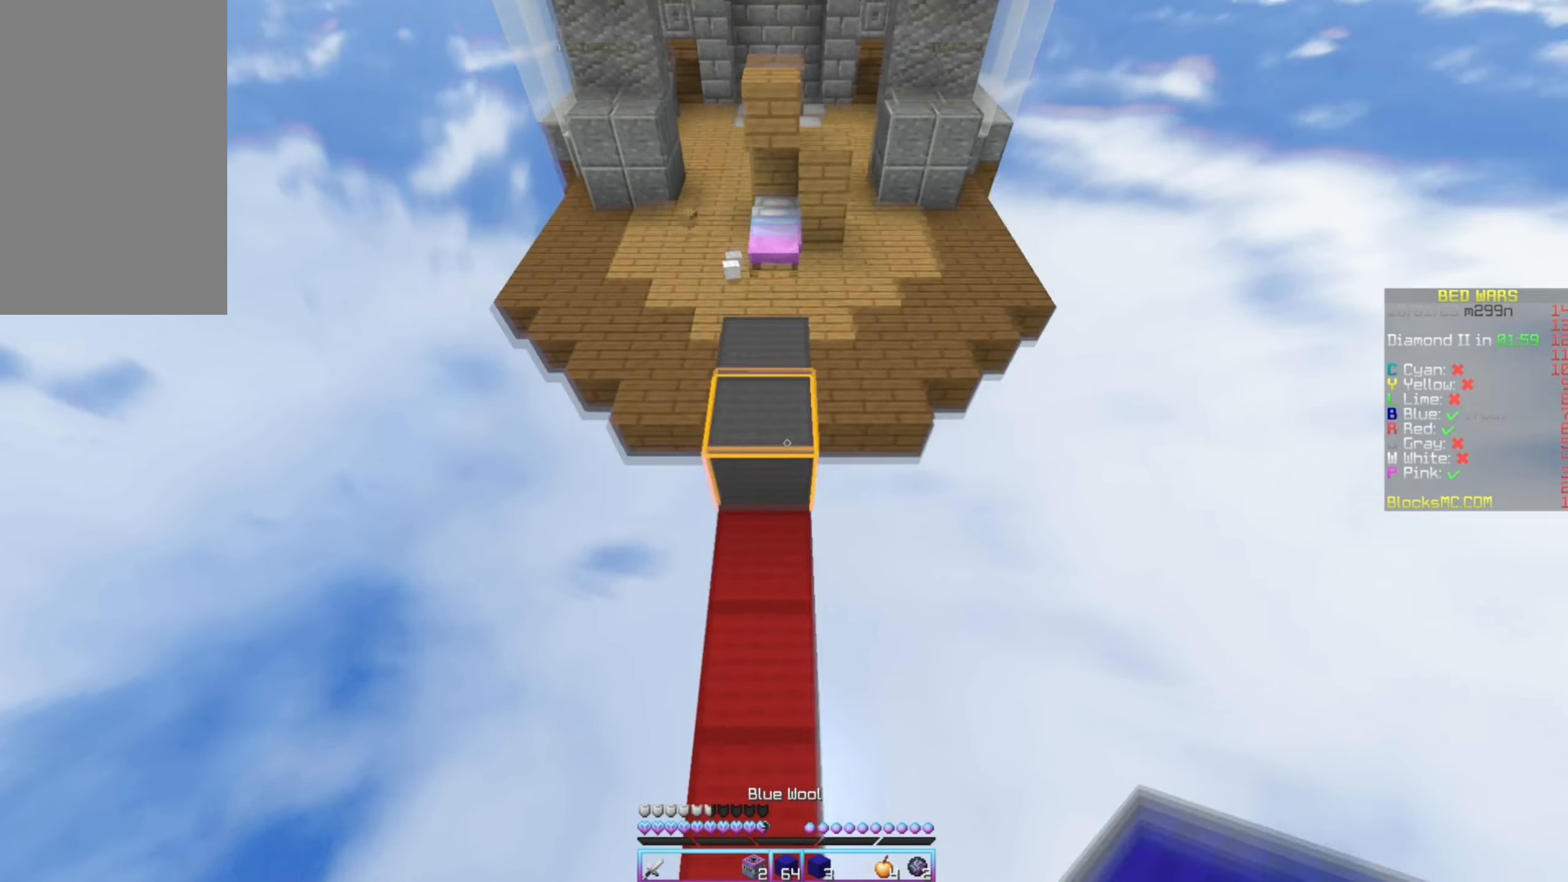
{"keys": ["up"], "mouse": [], "events": []}
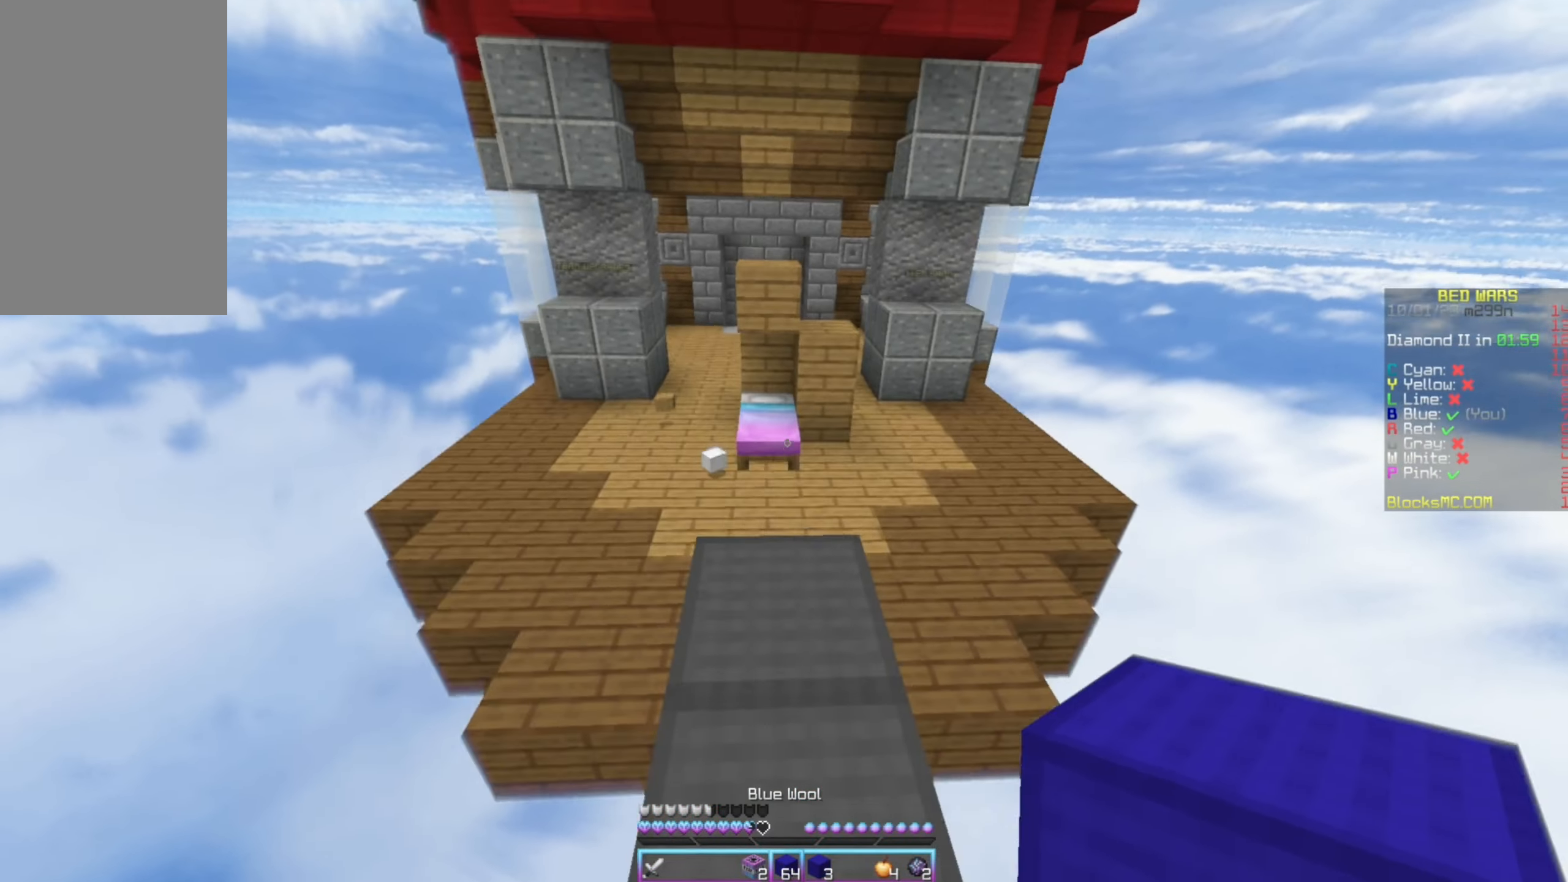
{"keys": ["up"], "mouse": [], "events": []}
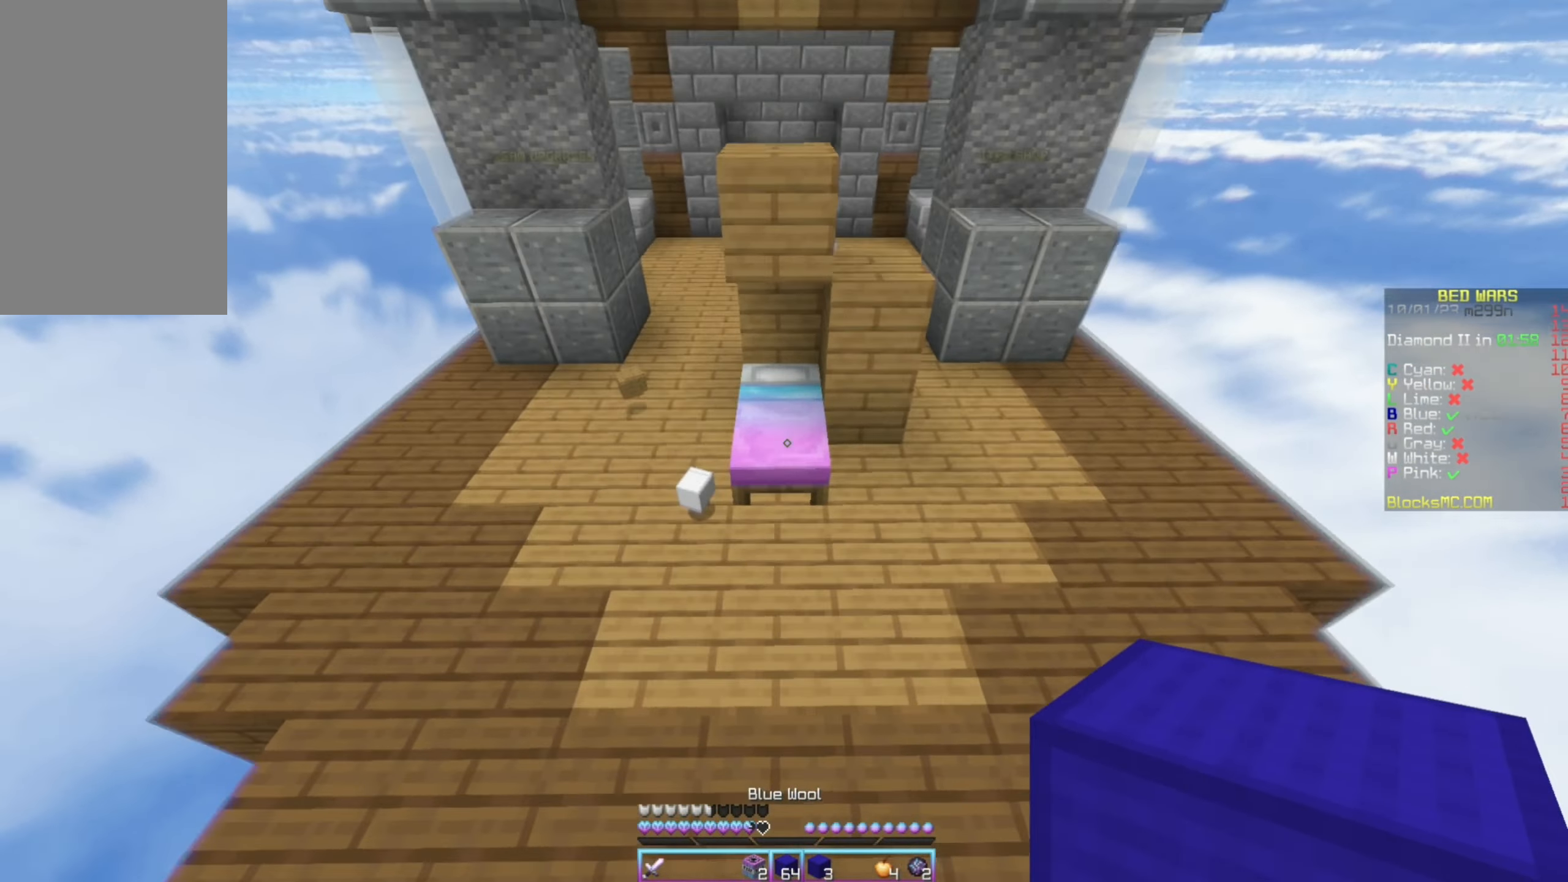
{"keys": [], "mouse": ["left"], "events": [[166, "mouse_left", "down"], [166, "right", "down"], [233, "up", "up"], [283, "right", "up"]]}
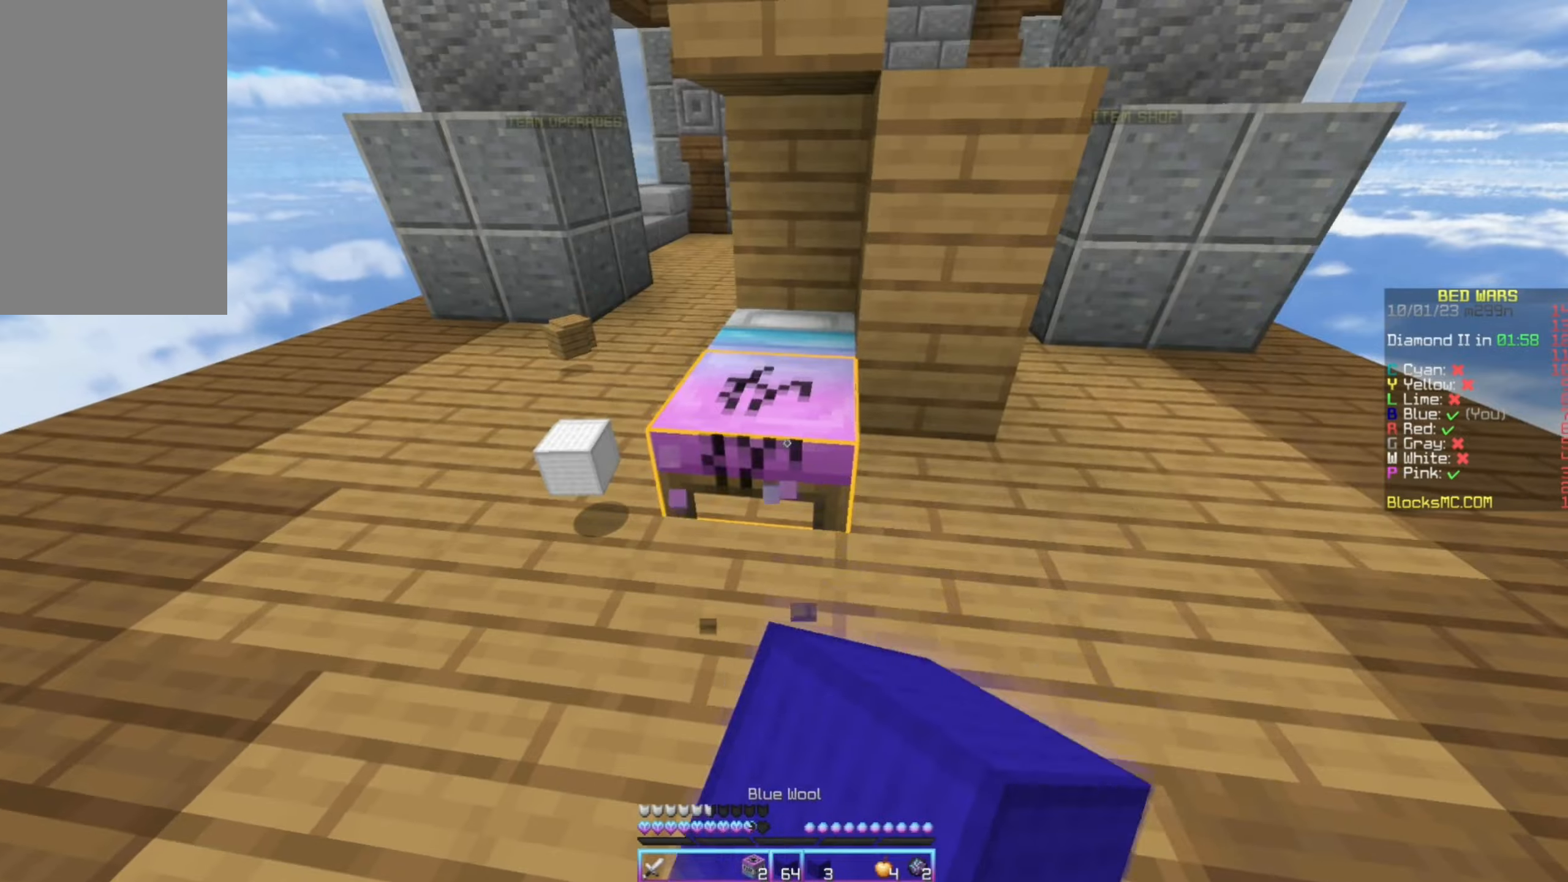
{"keys": ["up"], "mouse": [], "events": [[183, "right", "down"], [283, "mouse_left", "up"], [333, "right", "up"], [433, "up", "down"]]}